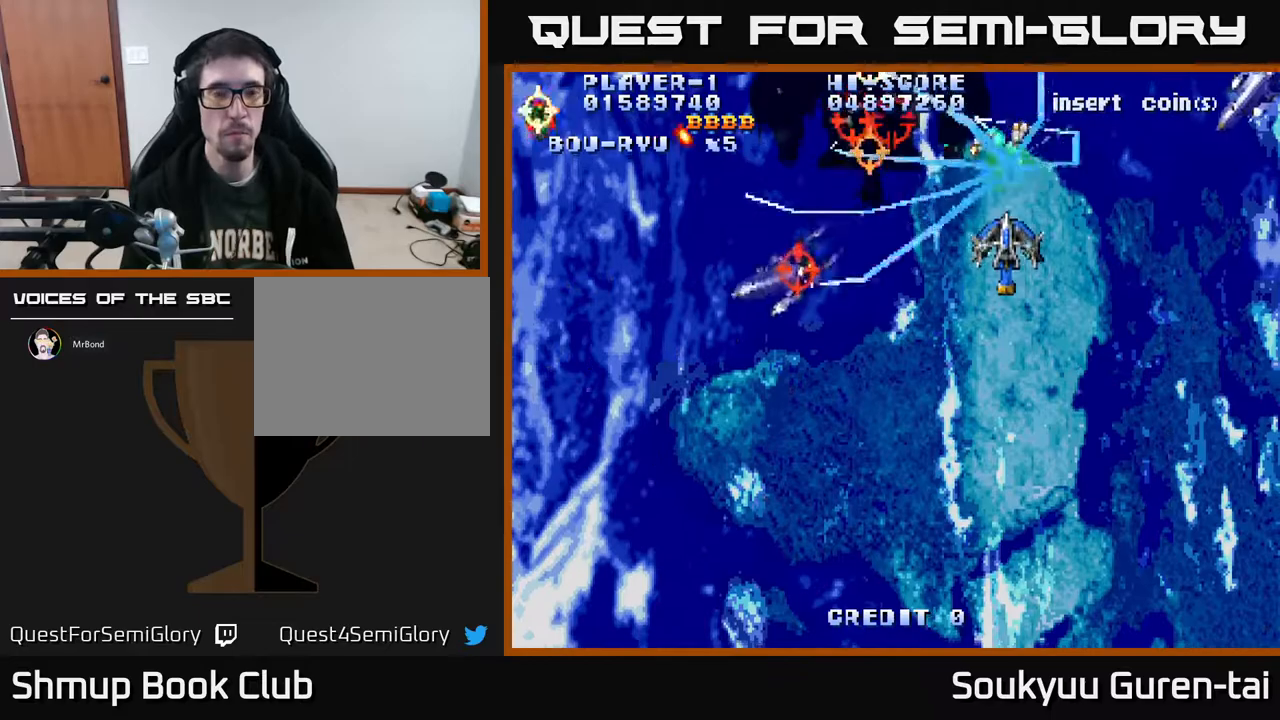
Gameplay with a controller (Xbox layout); each line is a JSON object with the inputs held at the frame after it. "events" lists button and stick changes between this image and that frame as [ms after this image, input, new state], when the widget could be followed in between. Not read: L2 L3 R2 R3 left_stick.
{"buttons": ["A", "DPAD_UP", "DPAD_RIGHT"], "right_stick": "center", "events": [[433, "DPAD_DOWN", "up"], [450, "DPAD_RIGHT", "down"], [467, "DPAD_UP", "down"]]}
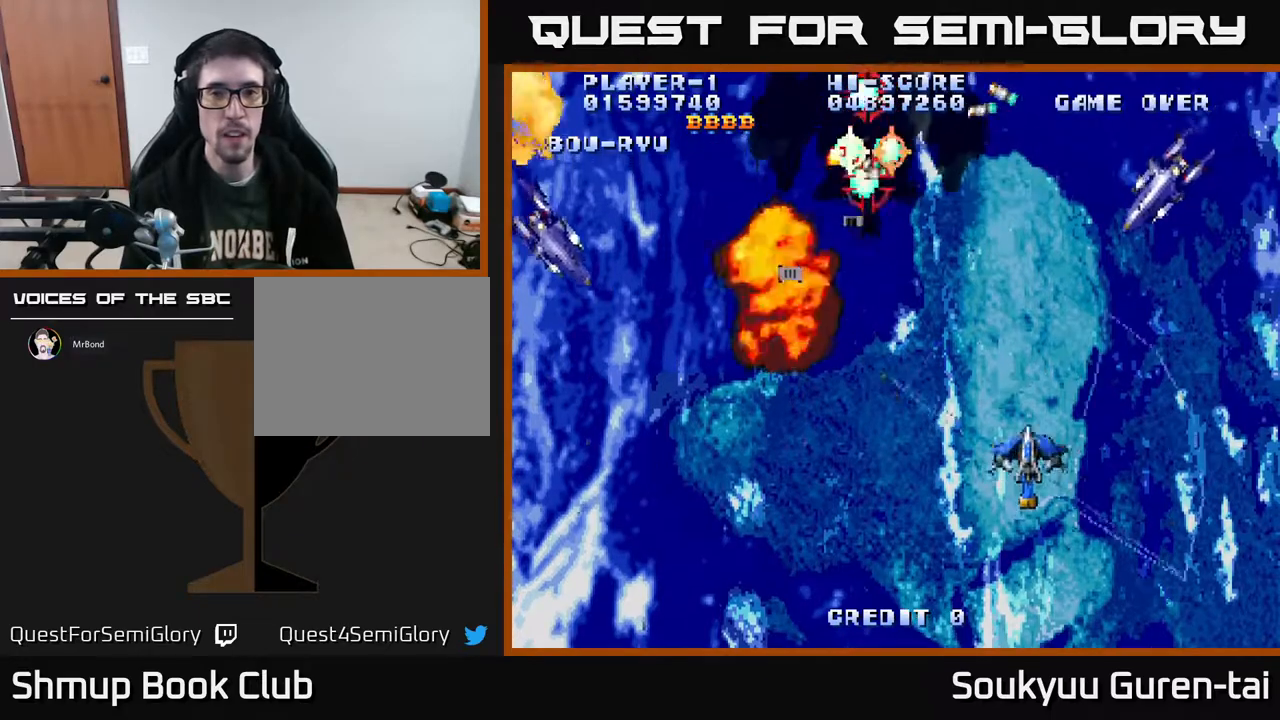
{"buttons": ["A", "DPAD_LEFT"], "right_stick": "center", "events": [[133, "DPAD_RIGHT", "up"], [183, "DPAD_LEFT", "down"], [233, "DPAD_UP", "up"]]}
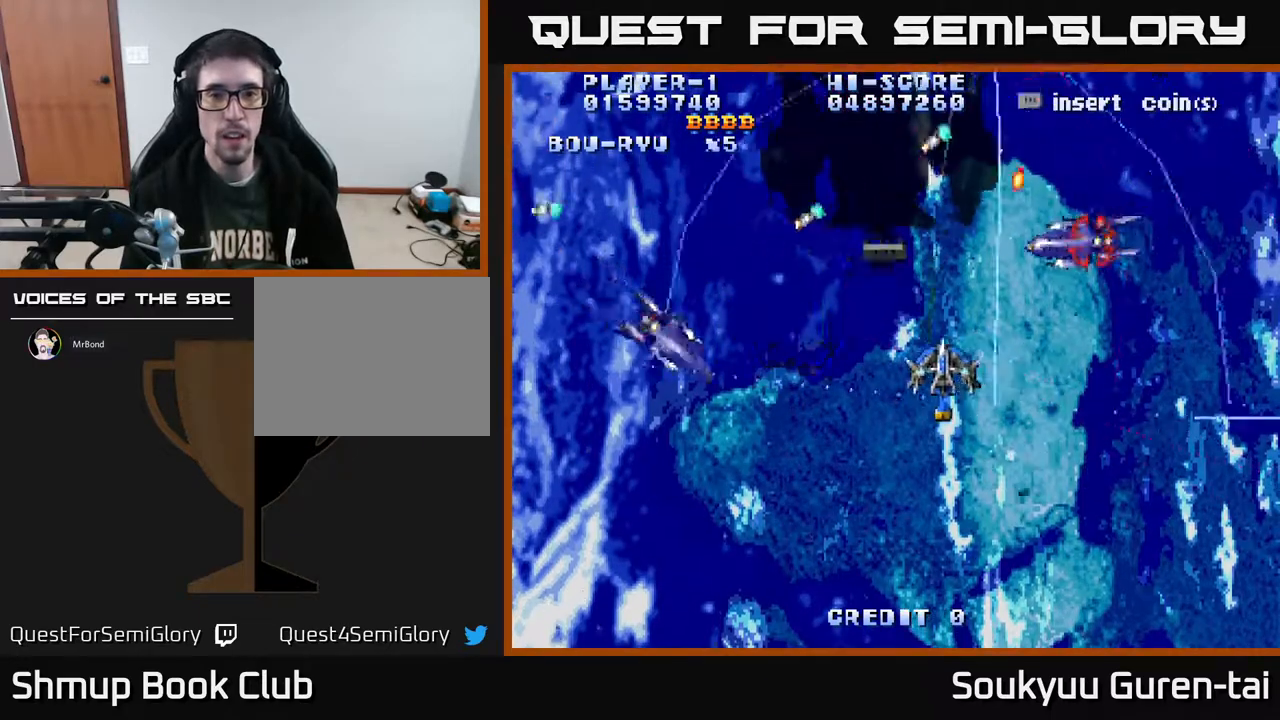
{"buttons": ["A", "DPAD_UP", "DPAD_LEFT"], "right_stick": "center", "events": [[17, "DPAD_DOWN", "down"], [167, "DPAD_DOWN", "up"], [200, "DPAD_UP", "down"], [250, "DPAD_LEFT", "up"], [300, "DPAD_RIGHT", "down"], [367, "DPAD_RIGHT", "up"], [450, "DPAD_LEFT", "down"]]}
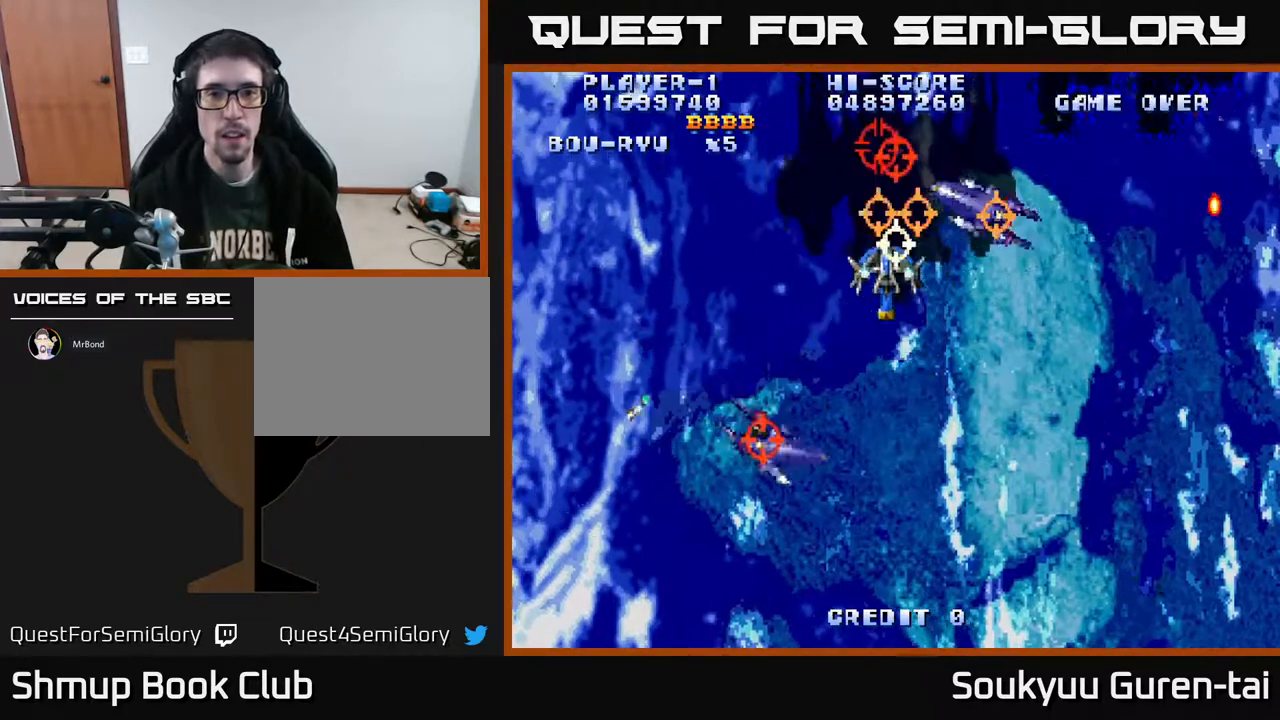
{"buttons": ["A", "DPAD_DOWN", "DPAD_LEFT"], "right_stick": "center", "events": [[317, "DPAD_UP", "up"], [350, "DPAD_DOWN", "down"]]}
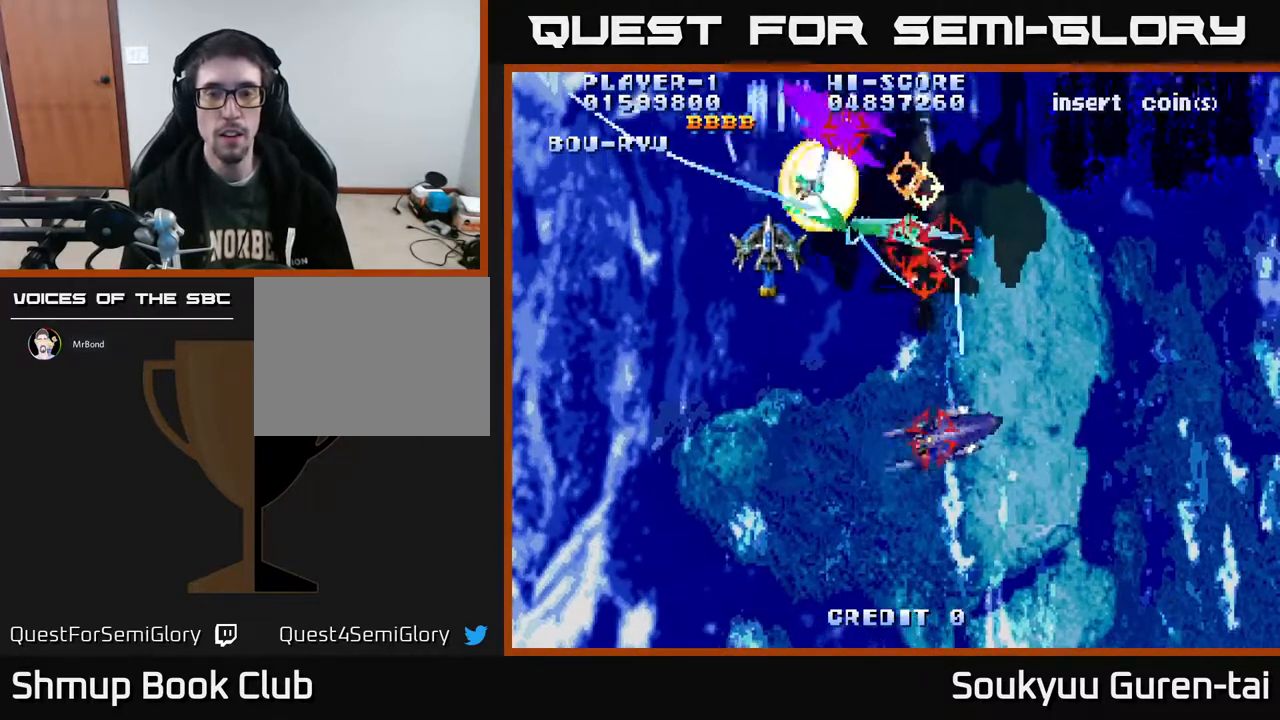
{"buttons": ["A", "DPAD_RIGHT"], "right_stick": "center", "events": [[33, "DPAD_LEFT", "up"], [283, "DPAD_RIGHT", "down"], [433, "DPAD_DOWN", "up"]]}
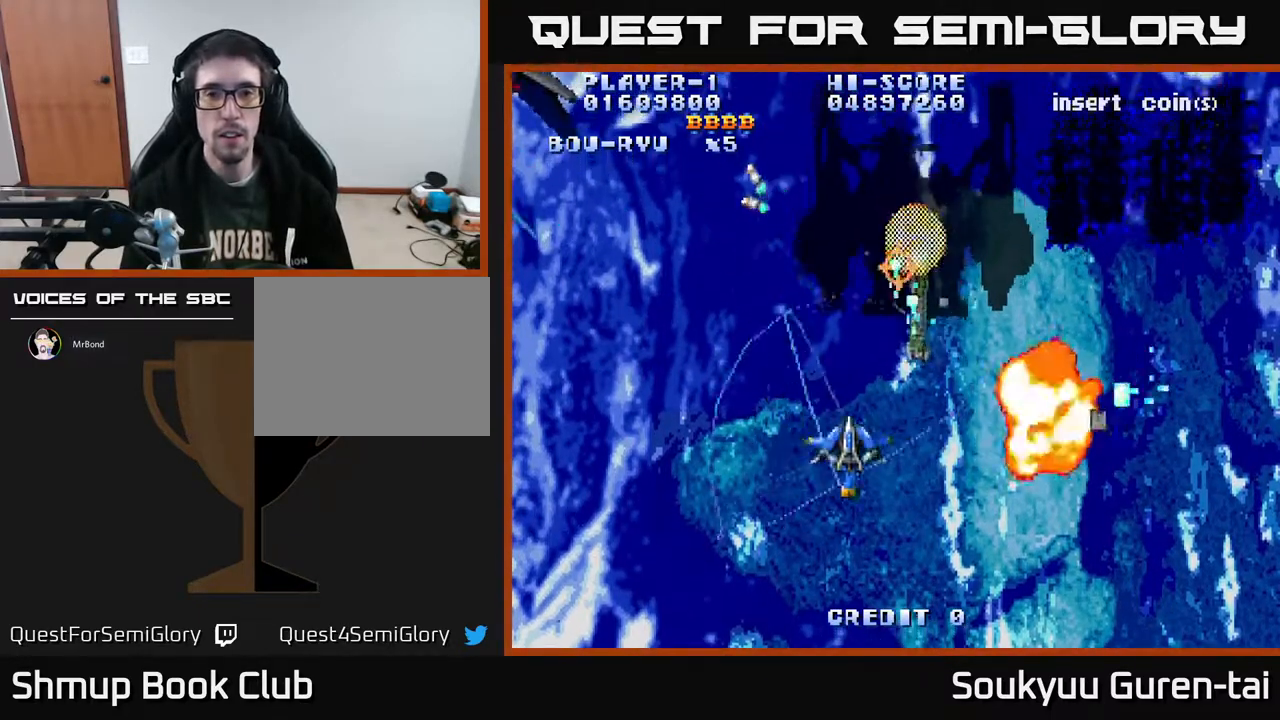
{"buttons": ["A", "DPAD_UP", "DPAD_LEFT"], "right_stick": "center", "events": [[150, "DPAD_UP", "down"], [267, "DPAD_RIGHT", "up"], [433, "DPAD_LEFT", "down"]]}
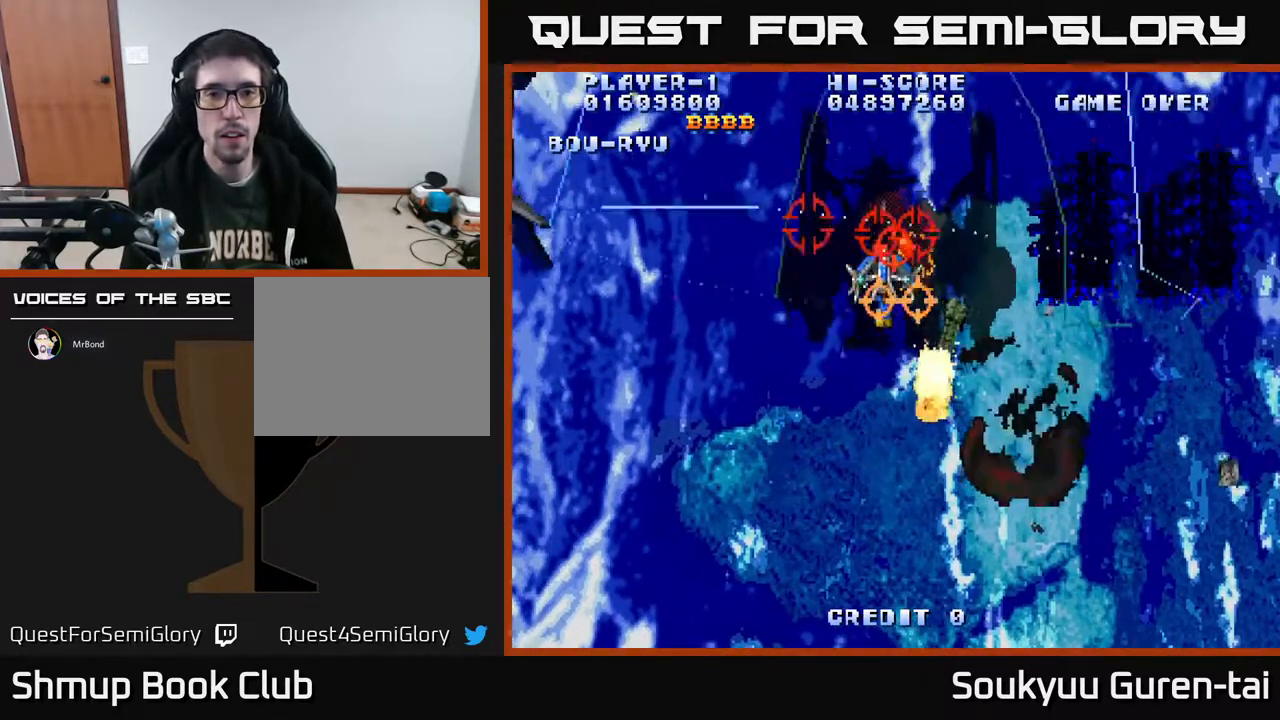
{"buttons": ["A", "DPAD_DOWN"], "right_stick": "center", "events": [[133, "DPAD_UP", "up"], [150, "DPAD_LEFT", "up"], [167, "DPAD_DOWN", "down"], [200, "DPAD_RIGHT", "down"], [300, "DPAD_RIGHT", "up"]]}
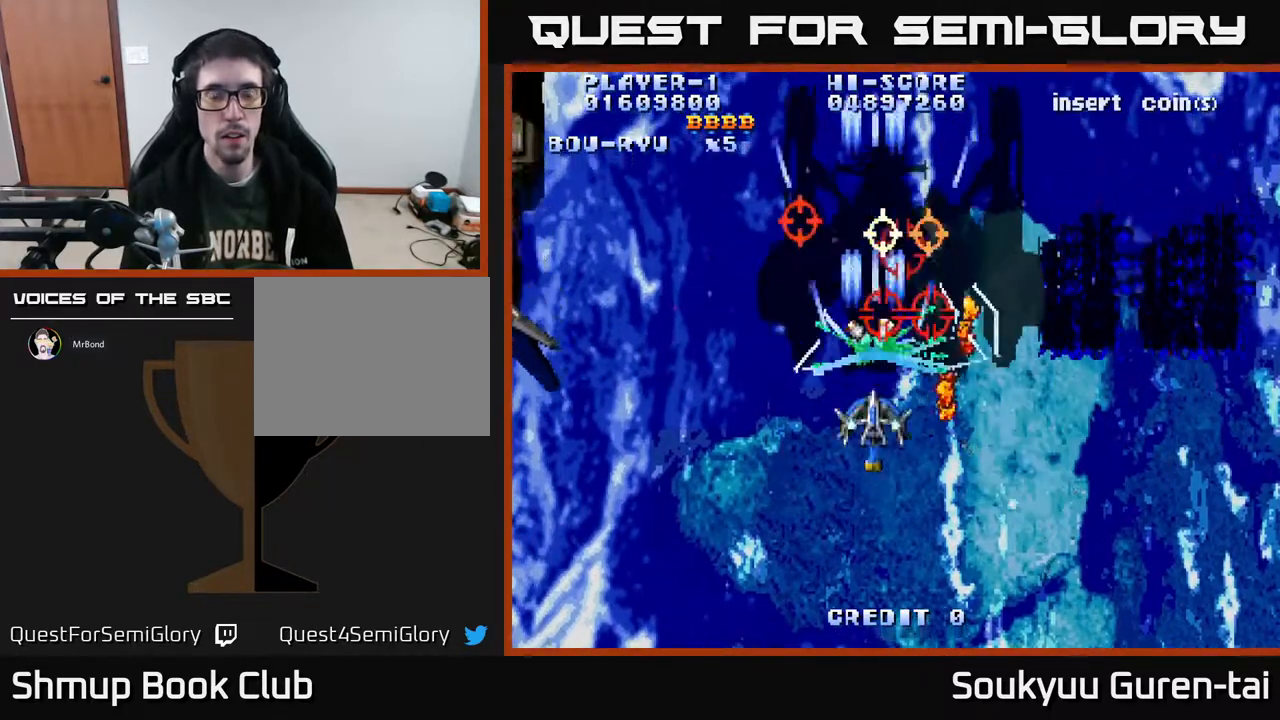
{"buttons": ["A", "DPAD_UP"], "right_stick": "center", "events": [[250, "DPAD_RIGHT", "down"], [283, "DPAD_DOWN", "up"], [317, "DPAD_RIGHT", "up"], [333, "DPAD_UP", "down"]]}
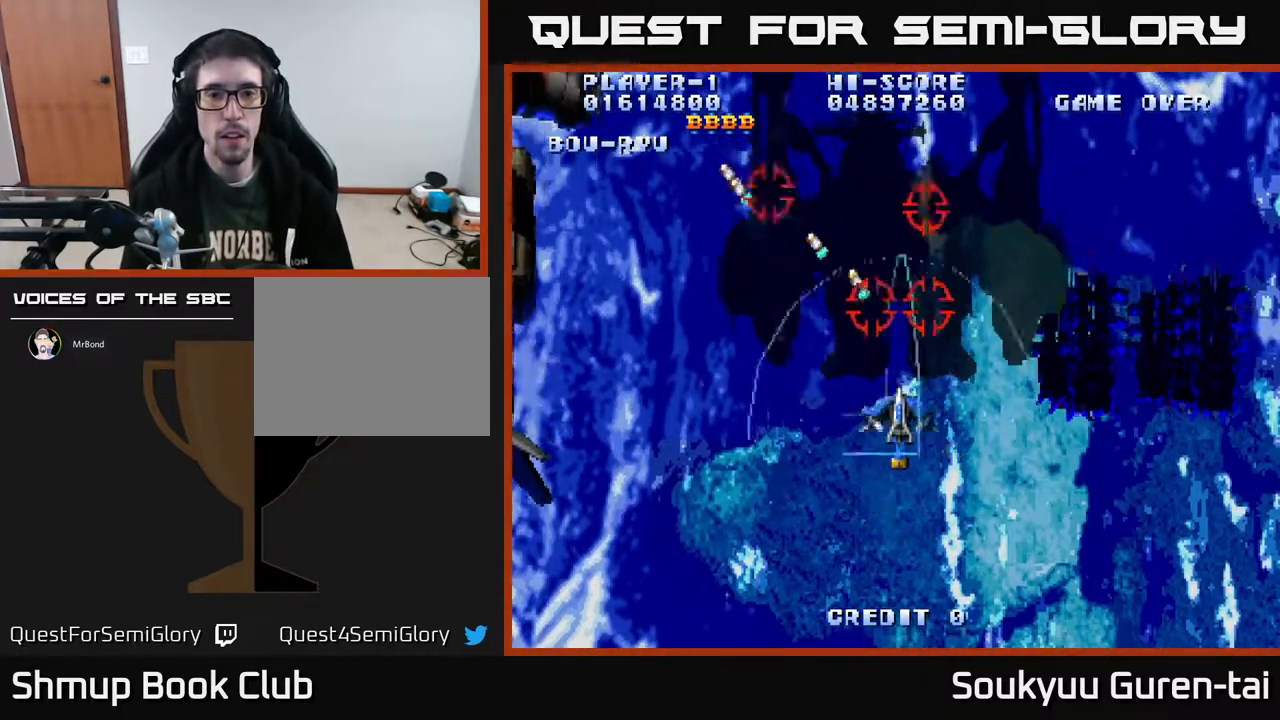
{"buttons": ["A", "DPAD_DOWN", "DPAD_RIGHT"], "right_stick": "center", "events": [[50, "DPAD_UP", "up"], [283, "DPAD_UP", "down"], [417, "DPAD_UP", "up"], [450, "DPAD_DOWN", "down"], [450, "DPAD_RIGHT", "down"]]}
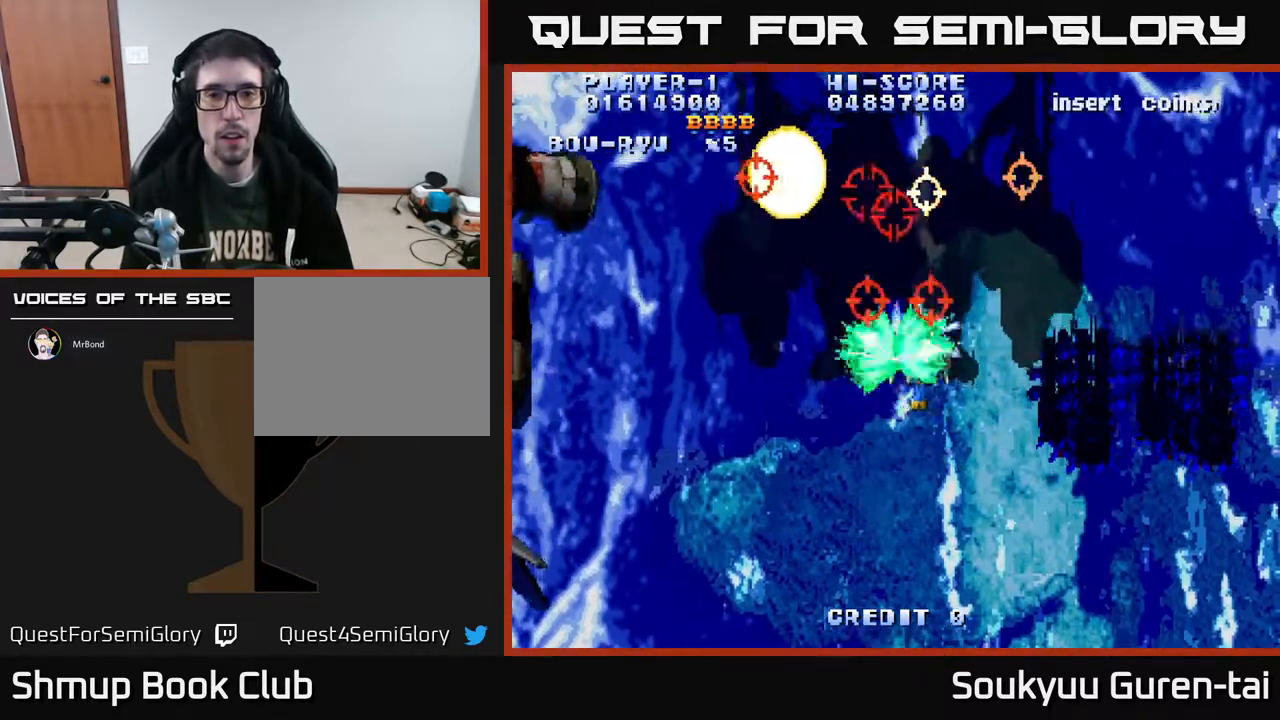
{"buttons": ["A", "DPAD_DOWN"], "right_stick": "center", "events": [[33, "DPAD_RIGHT", "up"]]}
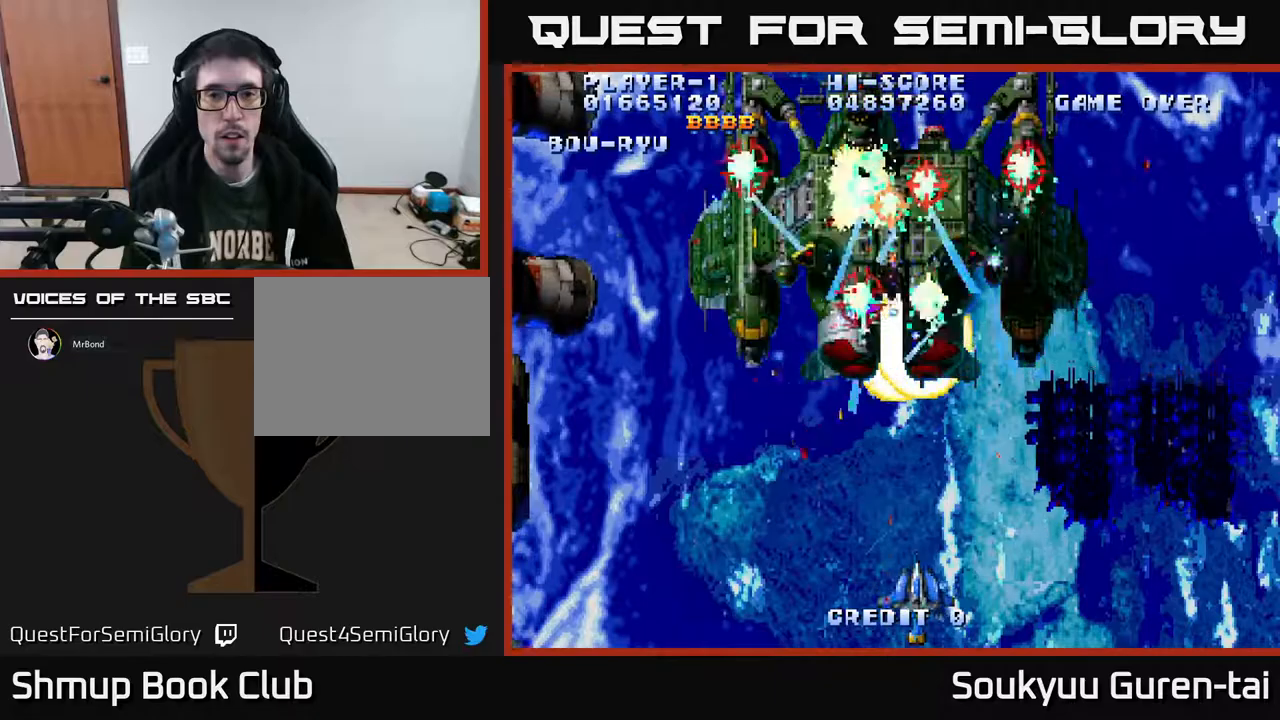
{"buttons": ["A"], "right_stick": "center", "events": [[33, "DPAD_DOWN", "up"], [133, "DPAD_UP", "down"], [450, "DPAD_UP", "up"]]}
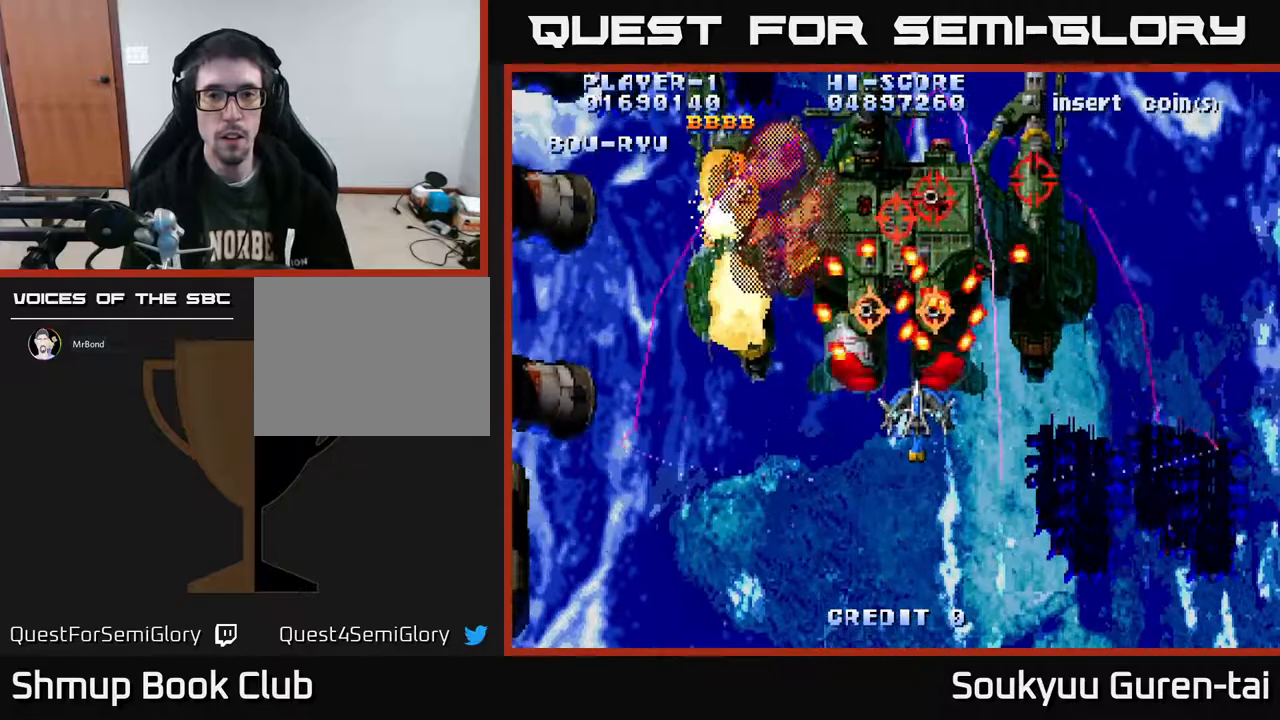
{"buttons": ["A", "DPAD_DOWN", "DPAD_LEFT"], "right_stick": "center", "events": [[167, "DPAD_DOWN", "down"], [283, "DPAD_LEFT", "down"], [300, "DPAD_LEFT", "up"], [500, "DPAD_LEFT", "down"]]}
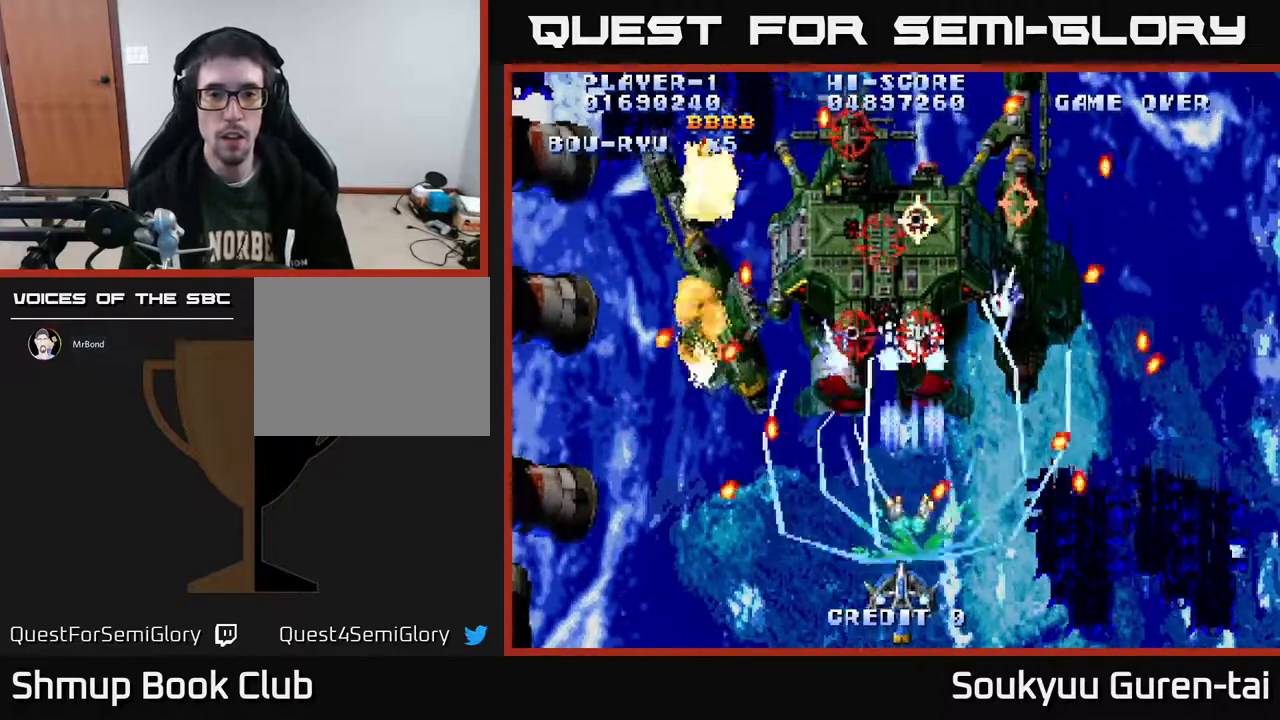
{"buttons": ["A", "DPAD_RIGHT"], "right_stick": "center", "events": [[133, "DPAD_DOWN", "up"], [183, "DPAD_LEFT", "up"], [467, "DPAD_RIGHT", "down"]]}
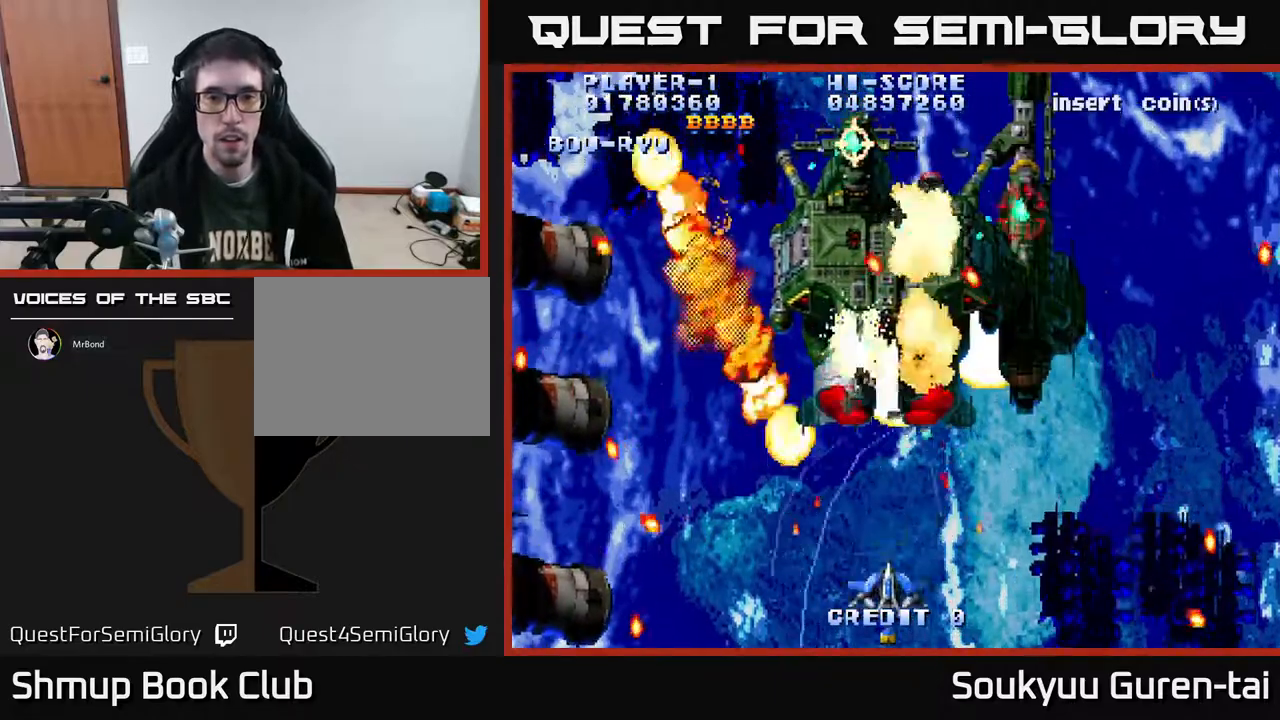
{"buttons": ["A", "DPAD_UP", "DPAD_LEFT"], "right_stick": "center", "events": [[133, "DPAD_UP", "down"], [200, "DPAD_RIGHT", "up"], [317, "DPAD_UP", "up"], [433, "DPAD_UP", "down"], [450, "DPAD_LEFT", "down"]]}
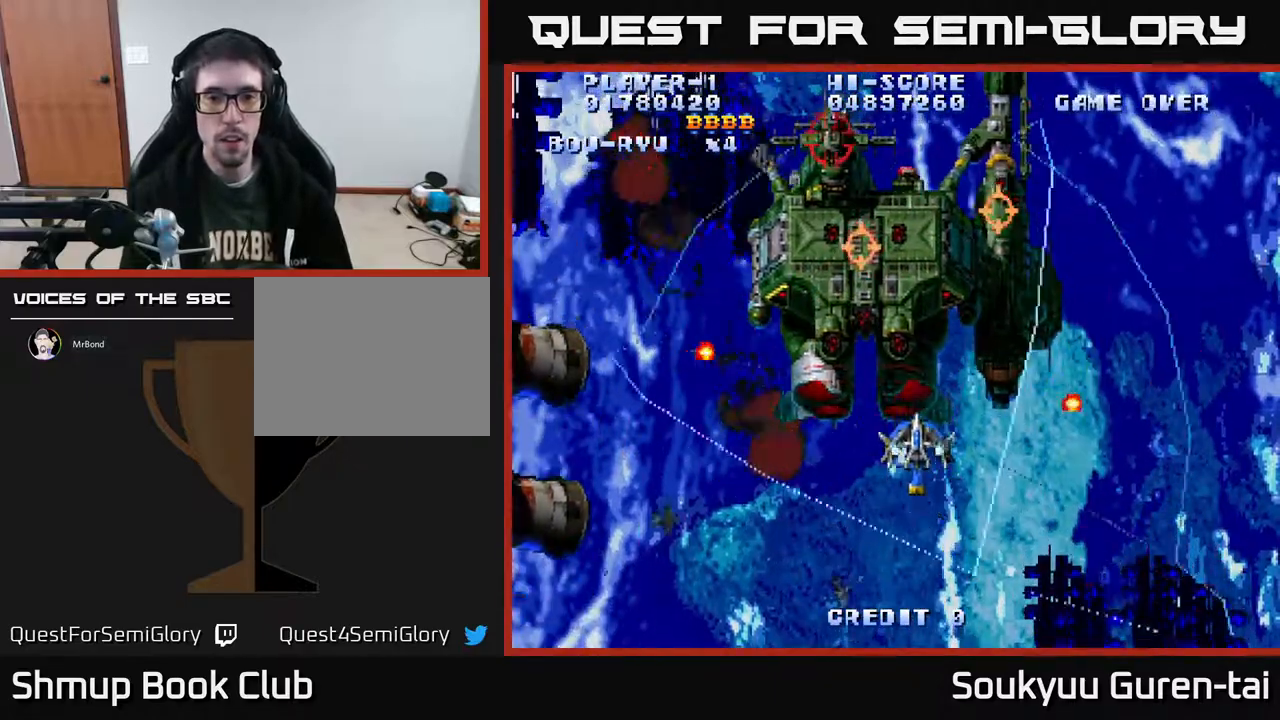
{"buttons": ["A"], "right_stick": "center", "events": [[100, "DPAD_UP", "up"], [150, "DPAD_LEFT", "up"]]}
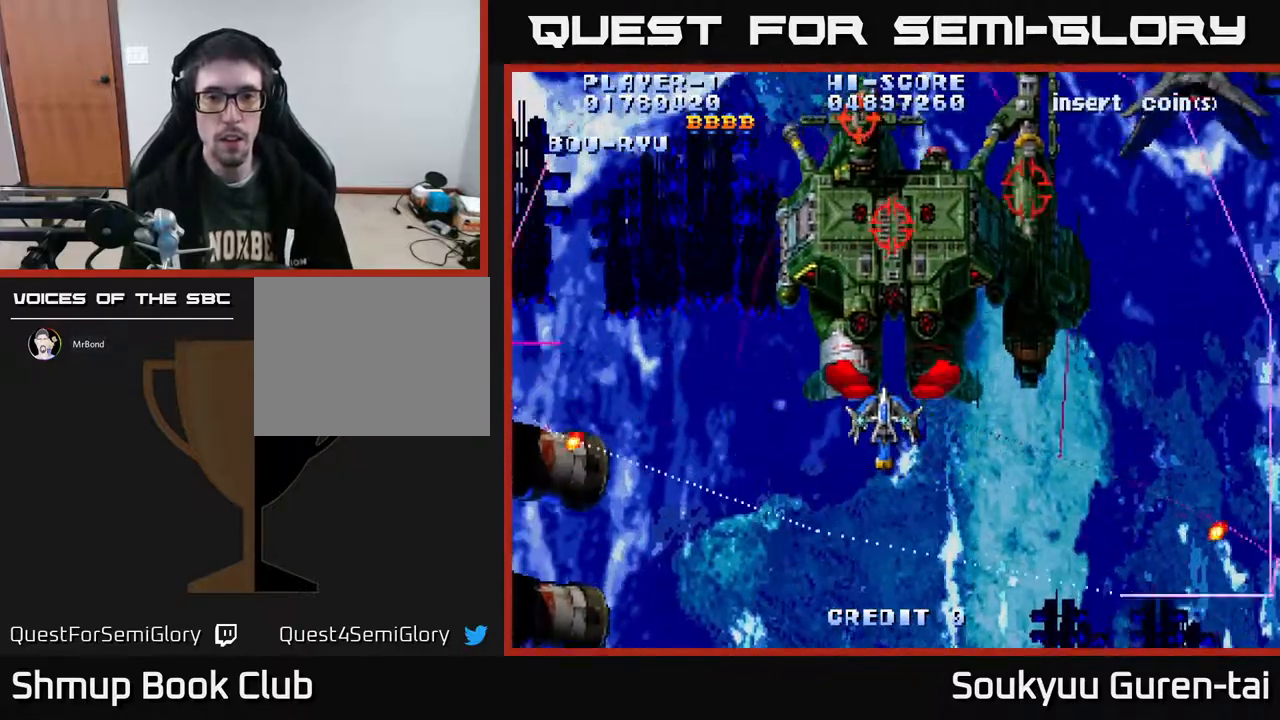
{"buttons": ["A"], "right_stick": "center", "events": []}
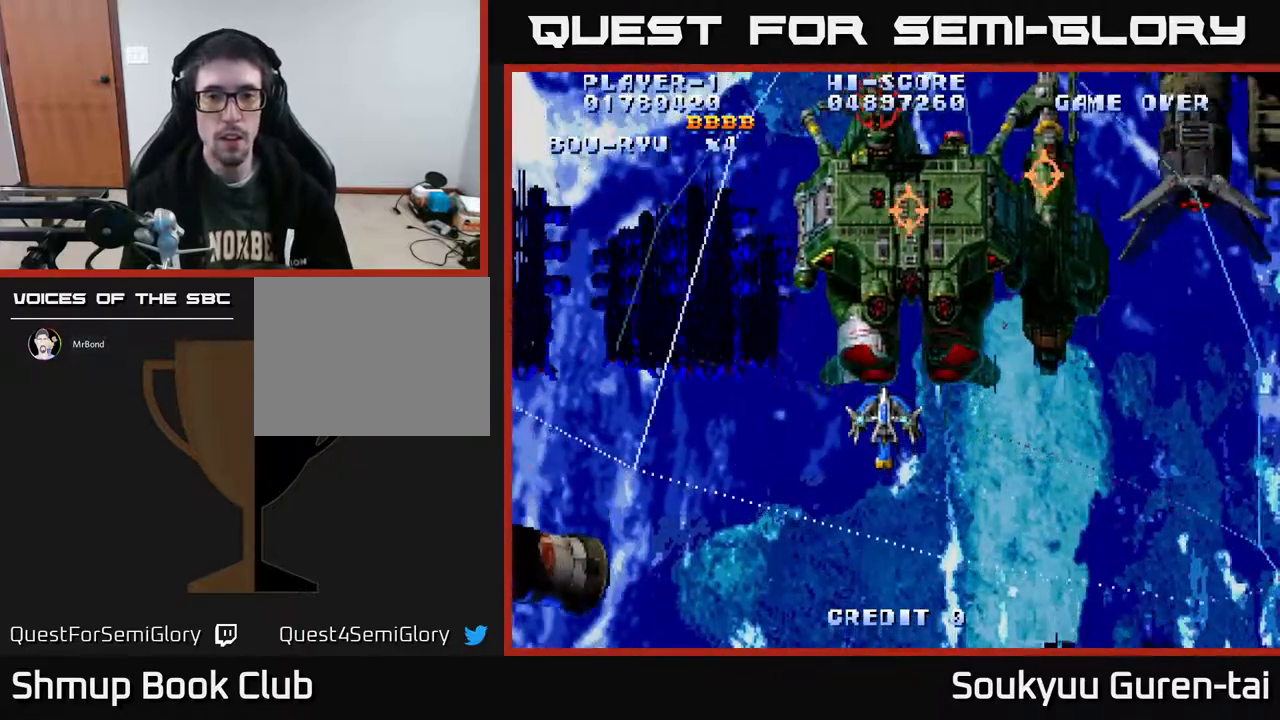
{"buttons": ["A"], "right_stick": "center", "events": []}
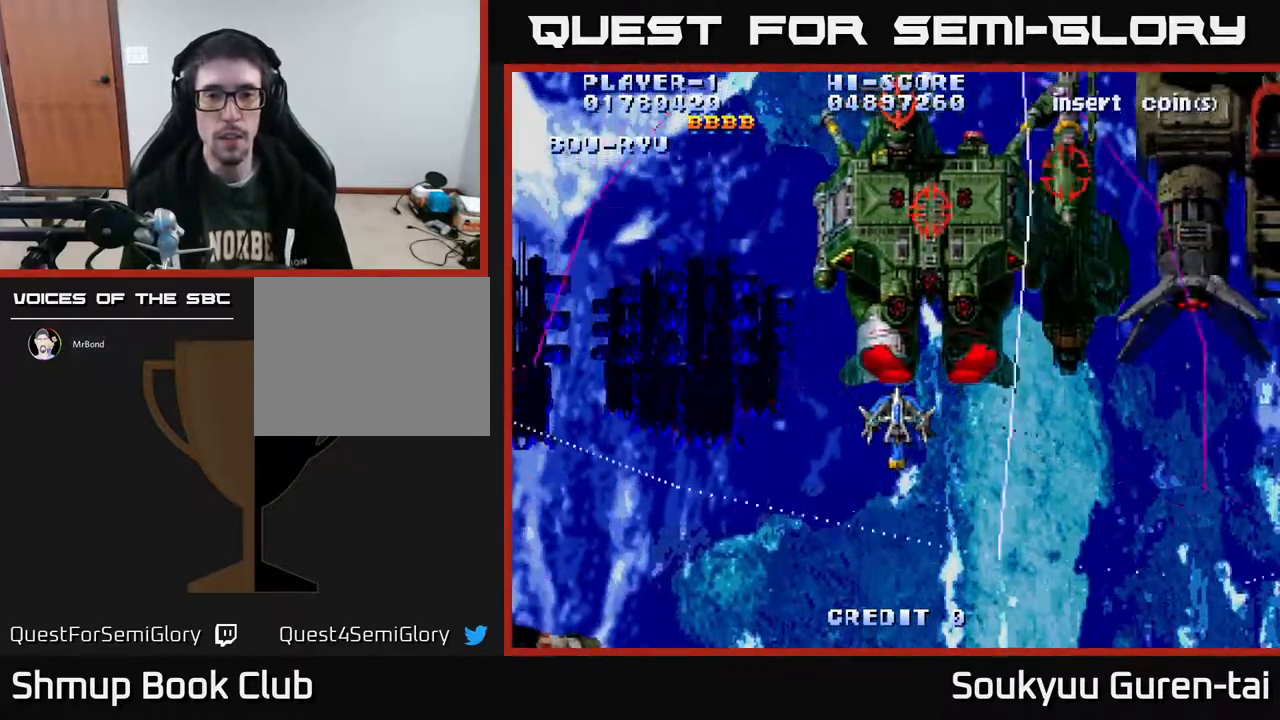
{"buttons": ["A"], "right_stick": "center", "events": [[17, "DPAD_RIGHT", "down"], [133, "DPAD_RIGHT", "up"]]}
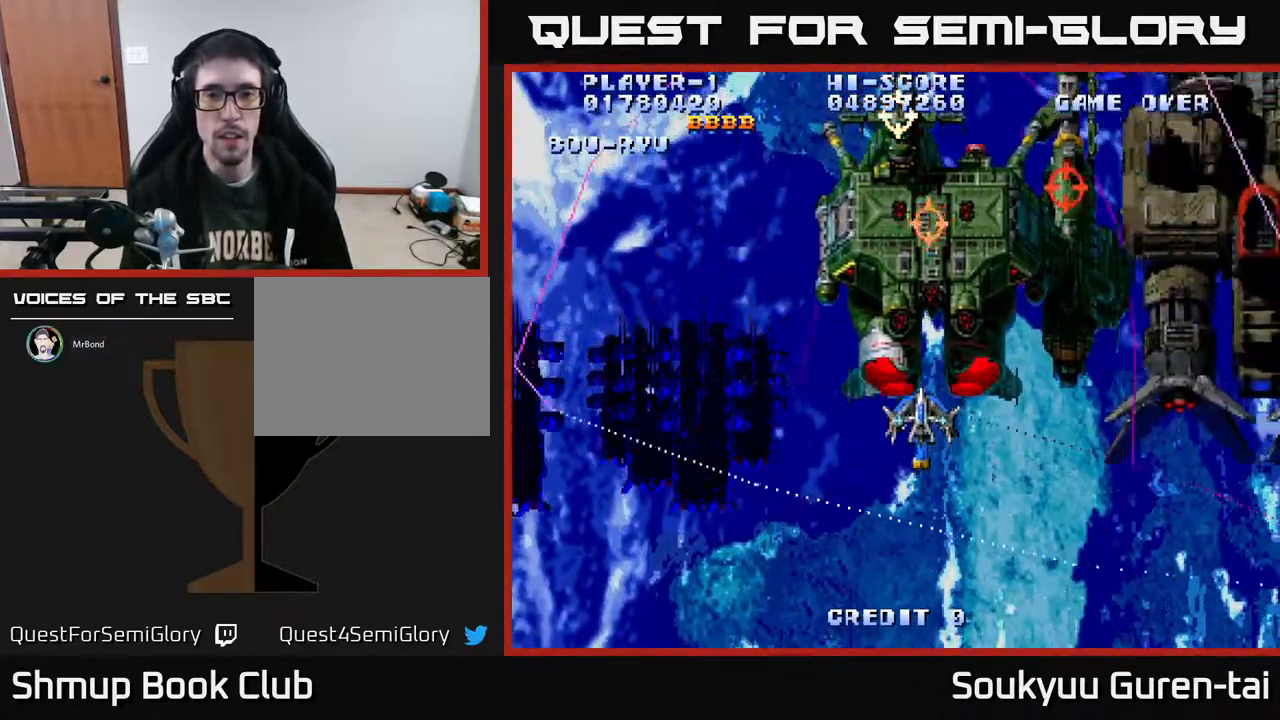
{"buttons": ["A"], "right_stick": "center", "events": []}
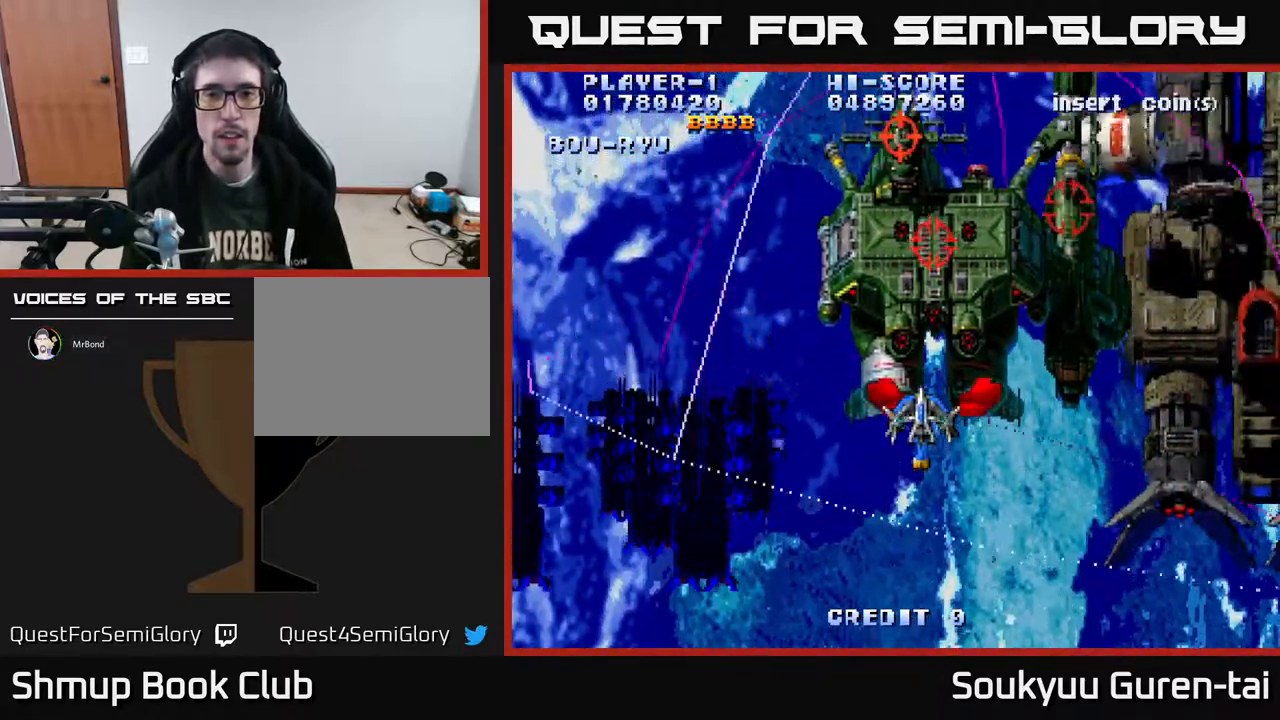
{"buttons": ["A"], "right_stick": "center", "events": []}
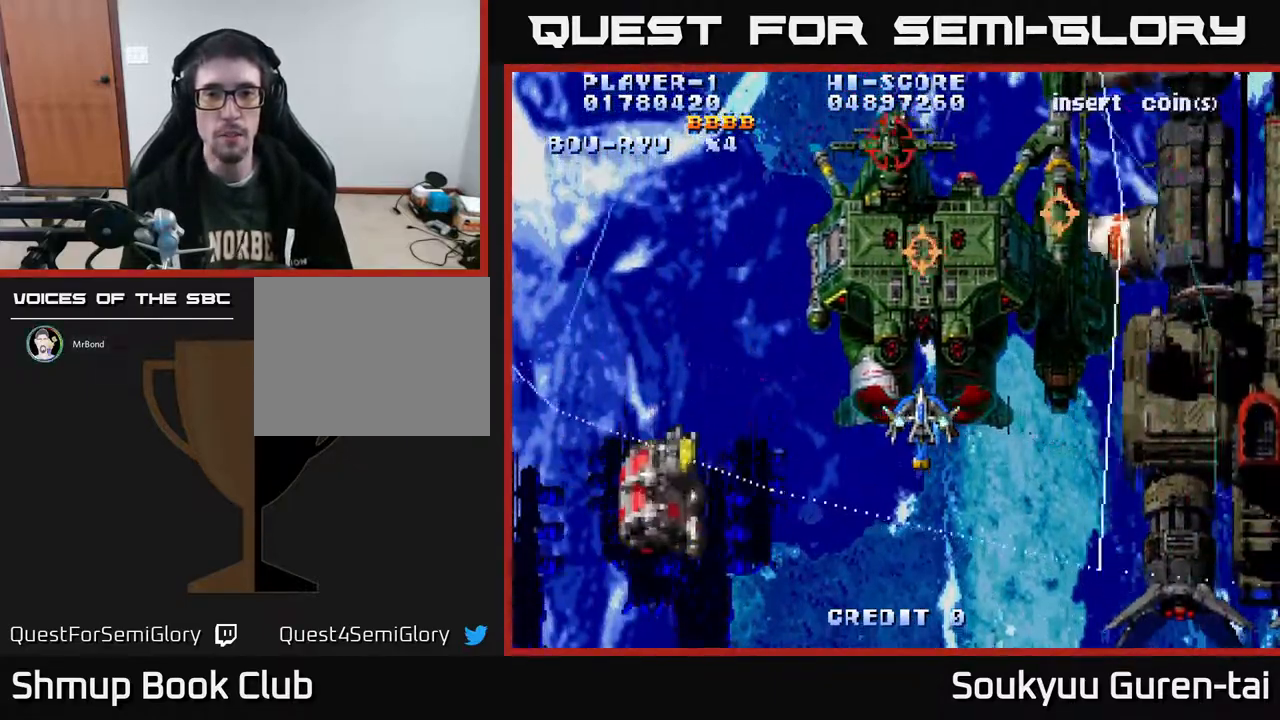
{"buttons": ["A"], "right_stick": "center", "events": []}
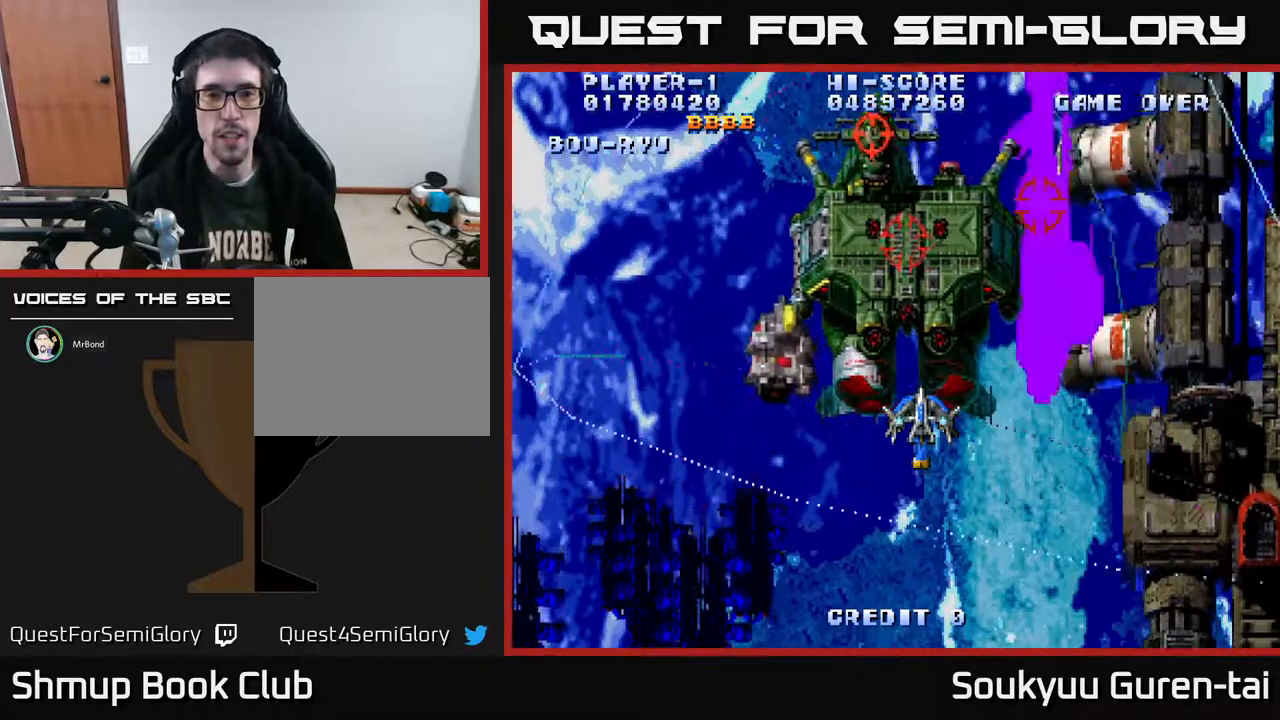
{"buttons": ["A"], "right_stick": "center", "events": []}
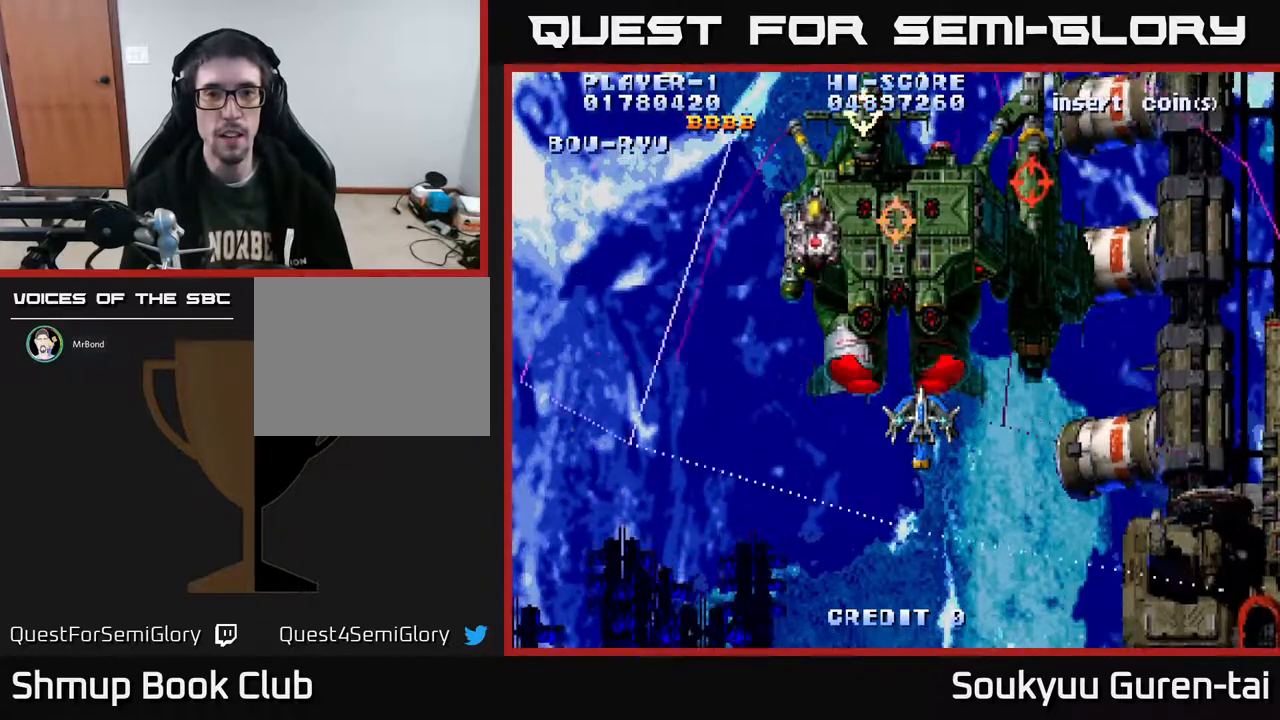
{"buttons": ["A"], "right_stick": "center", "events": [[33, "DPAD_UP", "down"], [83, "DPAD_UP", "up"]]}
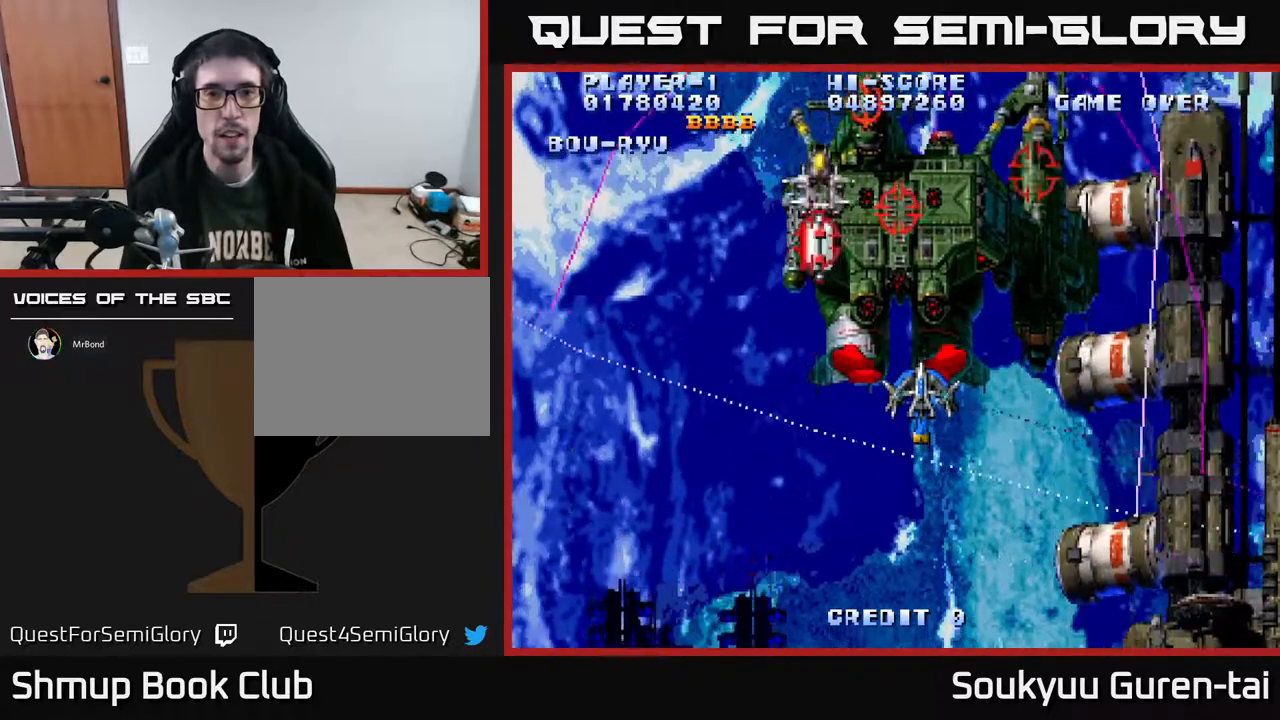
{"buttons": ["A"], "right_stick": "center", "events": [[317, "DPAD_UP", "down"], [350, "DPAD_UP", "up"]]}
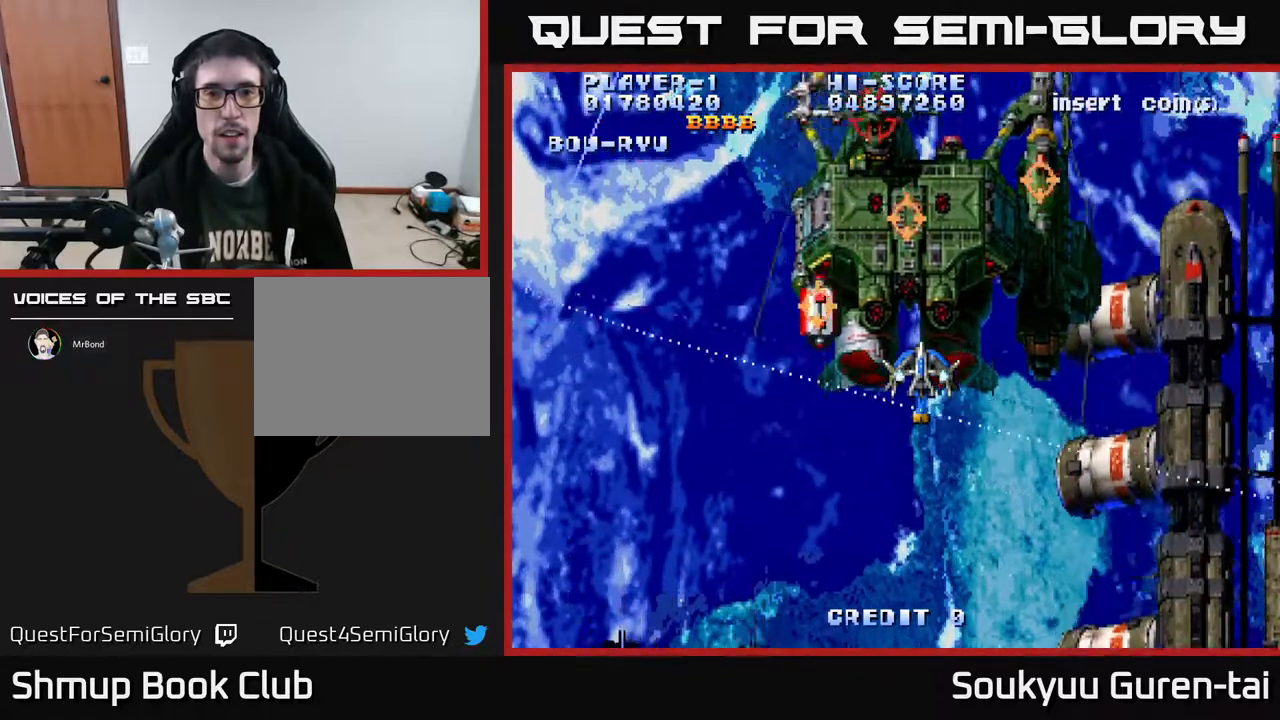
{"buttons": ["A"], "right_stick": "center", "events": [[250, "DPAD_DOWN", "down"], [317, "DPAD_DOWN", "up"]]}
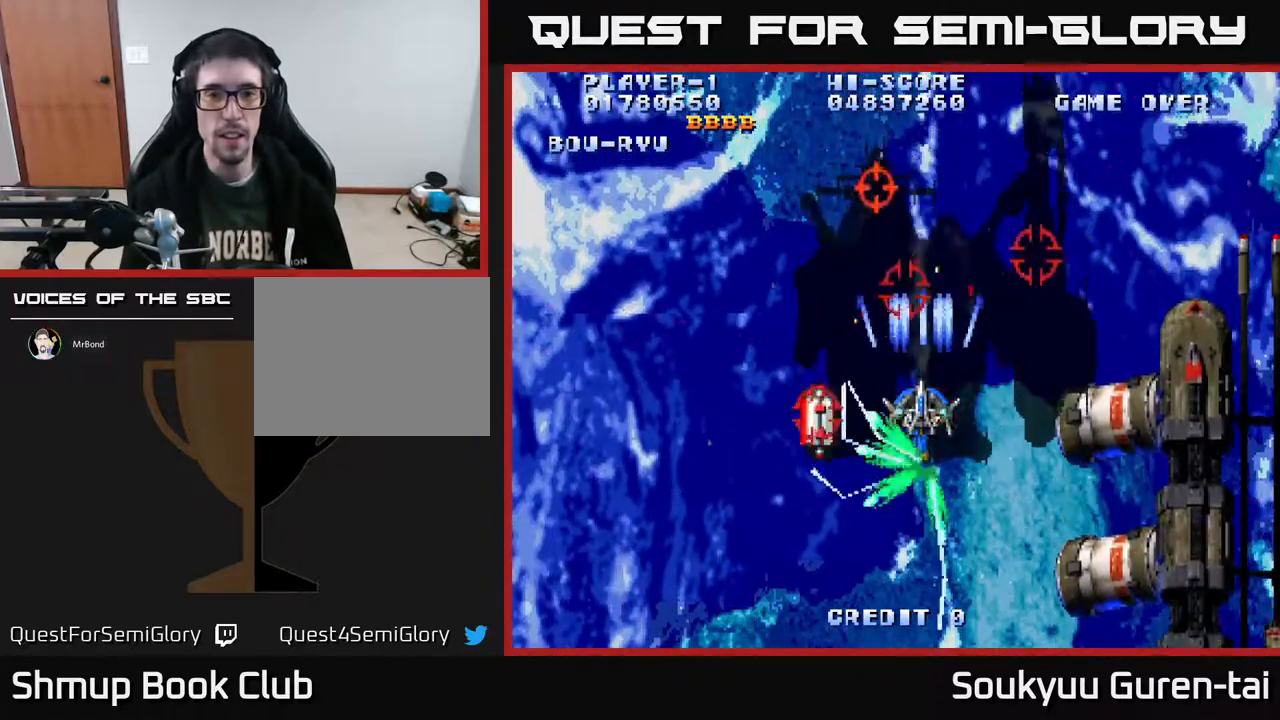
{"buttons": ["A", "DPAD_DOWN", "DPAD_RIGHT"], "right_stick": "center", "events": [[150, "DPAD_LEFT", "down"], [183, "DPAD_UP", "down"], [300, "DPAD_UP", "up"], [350, "DPAD_DOWN", "down"], [417, "DPAD_LEFT", "up"], [483, "DPAD_RIGHT", "down"]]}
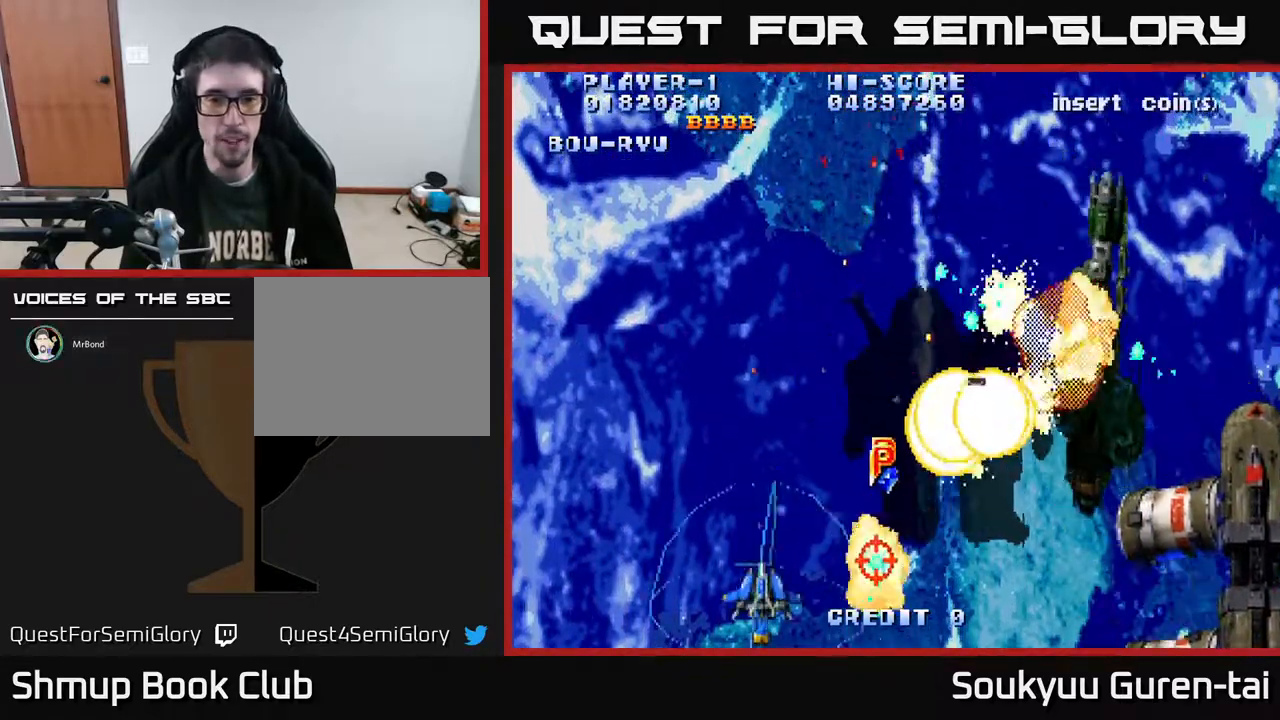
{"buttons": ["A", "DPAD_UP", "DPAD_RIGHT"], "right_stick": "center", "events": [[33, "DPAD_RIGHT", "up"], [117, "DPAD_DOWN", "up"], [117, "DPAD_RIGHT", "down"], [133, "DPAD_RIGHT", "up"], [133, "DPAD_UP", "down"], [217, "DPAD_RIGHT", "down"], [433, "DPAD_UP", "up"], [467, "DPAD_UP", "down"]]}